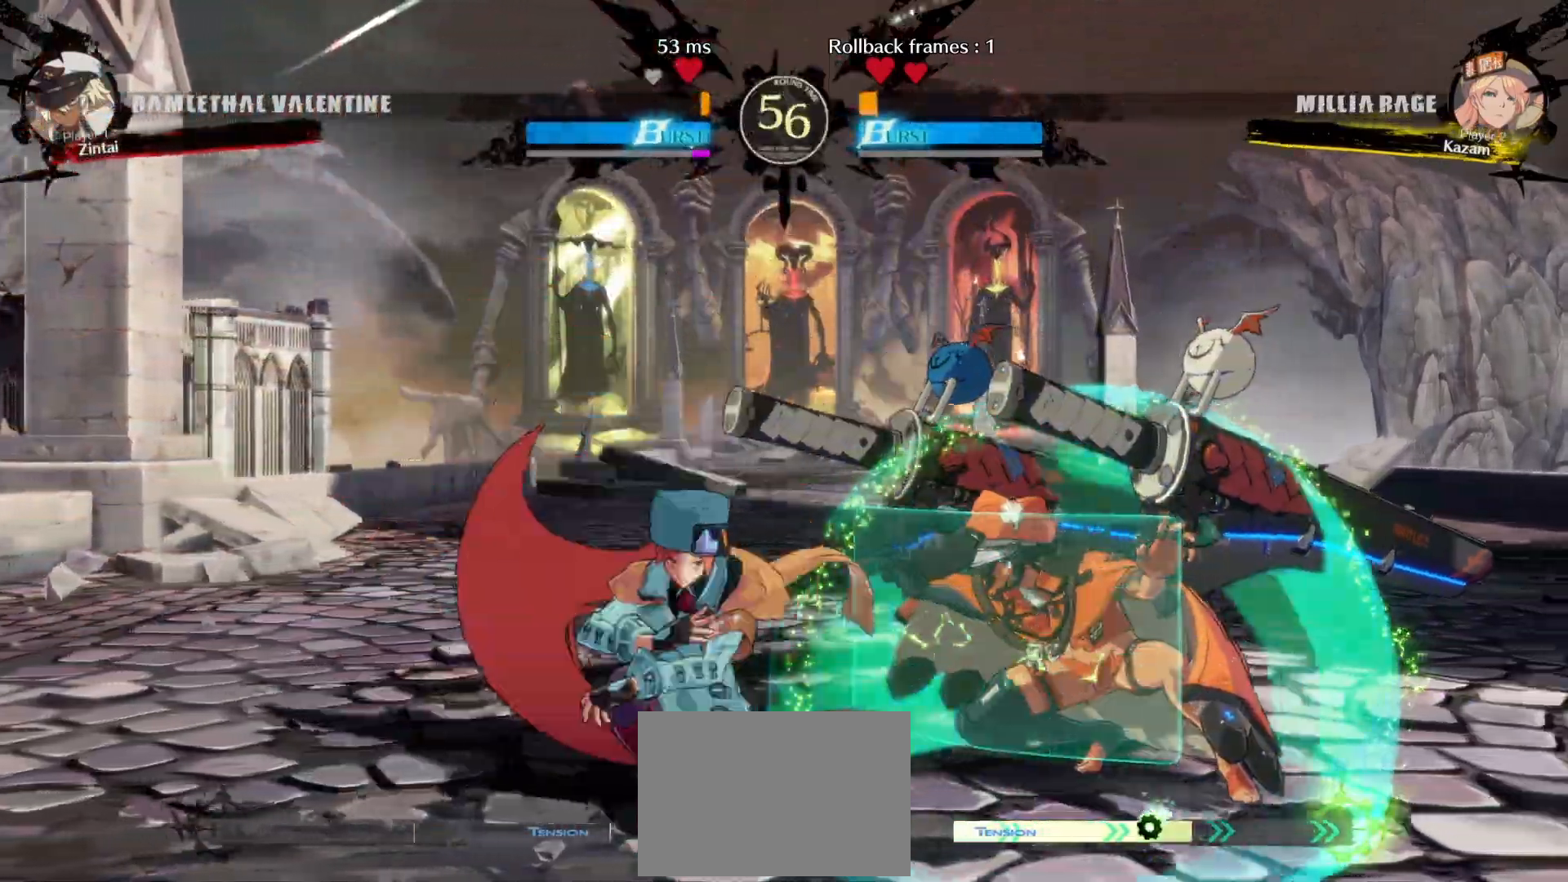
Gameplay with a controller (arcade stick); each line is a JSON object with the inputs held at the frame after it. "events" lists button and stick changes between this image and that frame as [ms after this image, input, new state], when the widget could be followed in between. Not read: L3 R3.
{"buttons": ["SQUARE", "TRIANGLE", "L1", "R1", "DPAD_RIGHT"], "events": [[33, "SQUARE", "up"], [383, "DPAD_RIGHT", "down"], [417, "L1", "down"], [433, "R1", "down"], [433, "SQUARE", "down"], [450, "TRIANGLE", "down"]]}
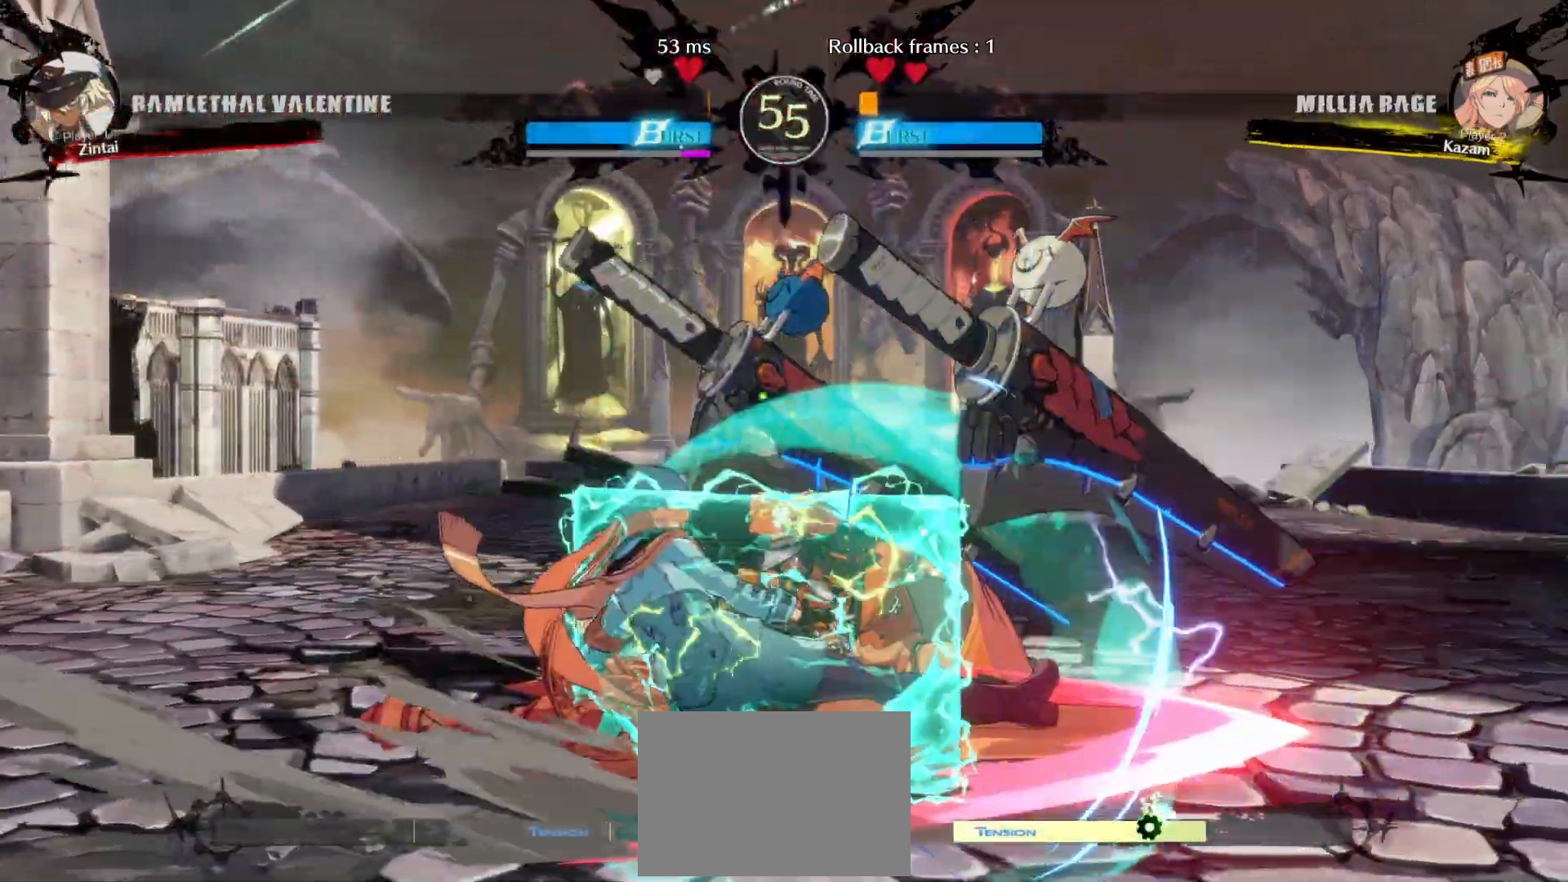
{"buttons": ["CROSS", "DPAD_DOWN", "DPAD_LEFT"], "events": [[17, "SQUARE", "up"], [33, "TRIANGLE", "up"], [50, "L1", "up"], [50, "R1", "up"], [100, "DPAD_RIGHT", "up"], [150, "DPAD_LEFT", "down"], [217, "DPAD_DOWN", "down"], [250, "CROSS", "down"], [317, "CROSS", "up"], [367, "CROSS", "down"], [433, "CROSS", "up"], [467, "CROSS", "down"]]}
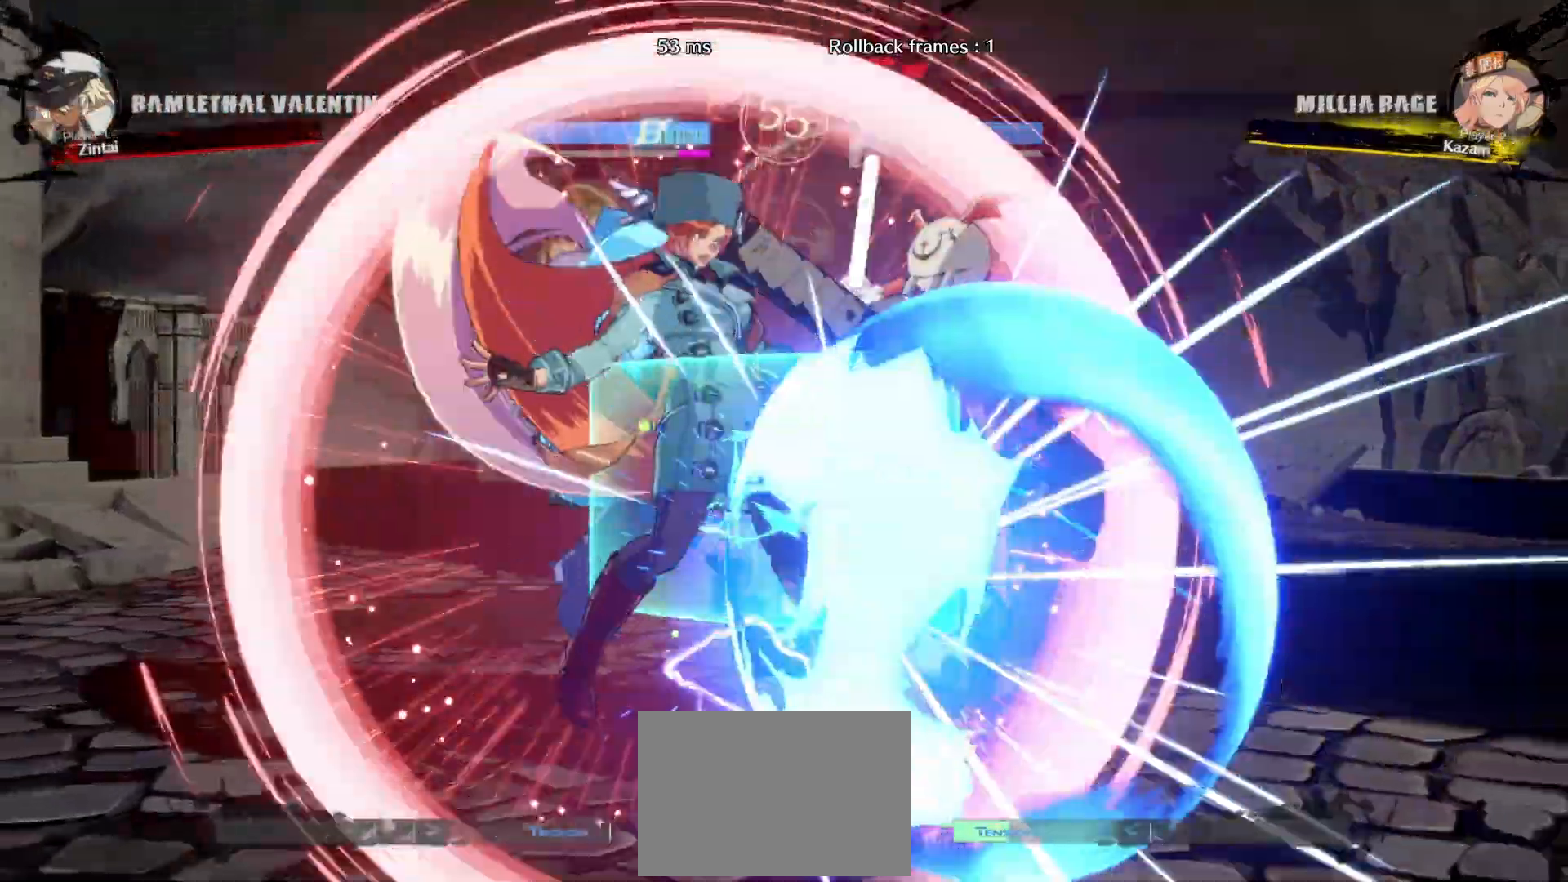
{"buttons": ["CROSS", "DPAD_DOWN", "DPAD_LEFT"], "events": [[33, "CROSS", "up"], [67, "CROSS", "down"], [133, "CROSS", "up"], [383, "CROSS", "down"]]}
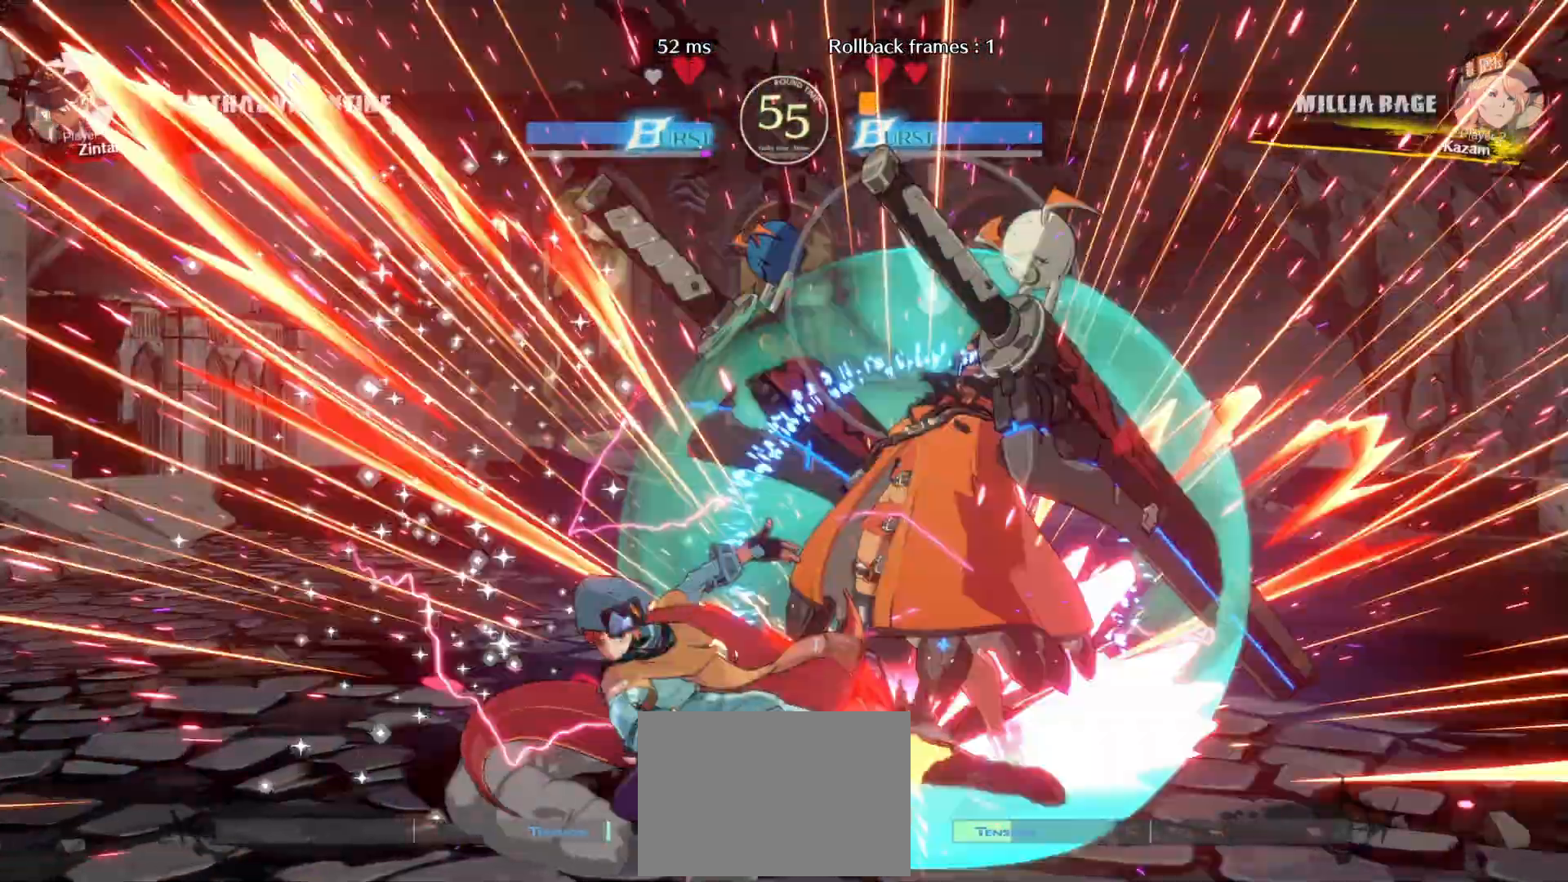
{"buttons": [], "events": [[133, "CIRCLE", "down"], [200, "CROSS", "up"], [283, "CIRCLE", "up"], [300, "DPAD_DOWN", "up"], [317, "DPAD_LEFT", "up"]]}